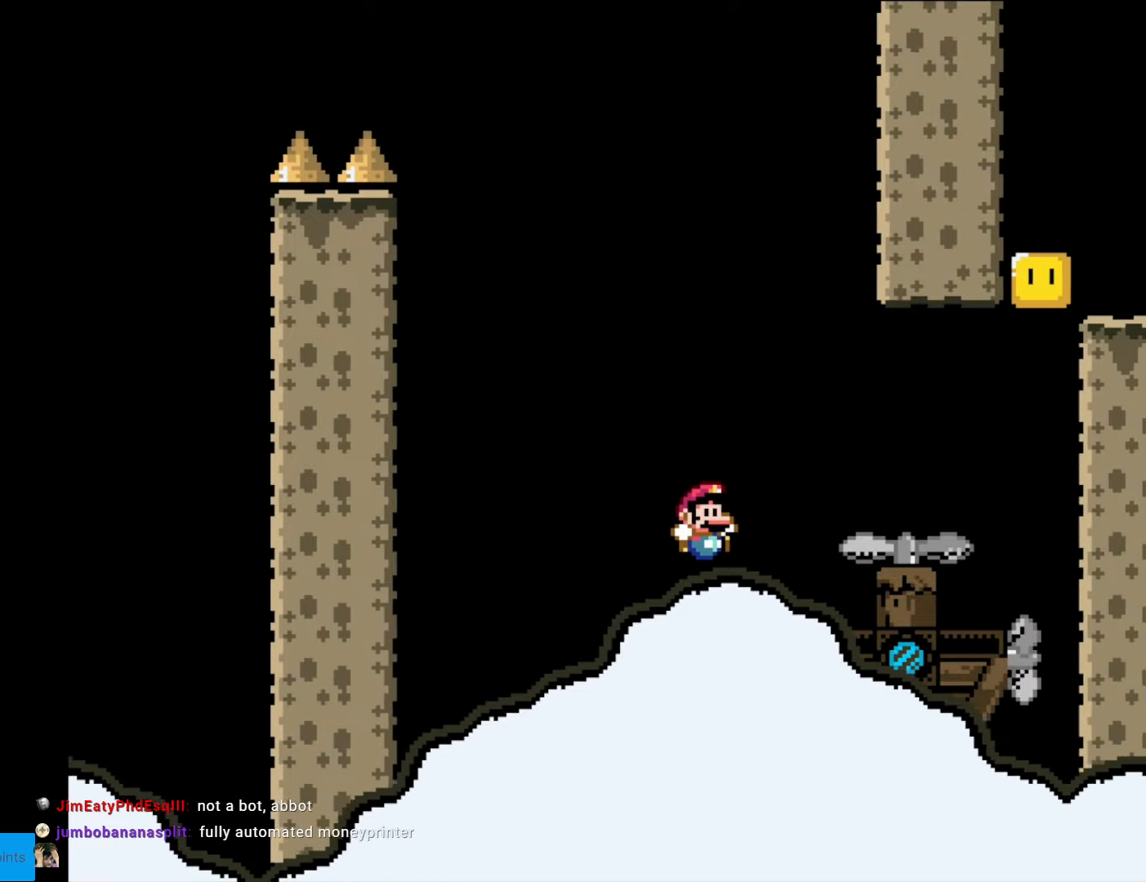
Gameplay with a controller (Nintendo layout); each line is a JSON object with the inputs held at the frame after it. "events" lists button and stick changes between this image and that frame as [ms after this image, input, new state], when the widget could be followed in between. Not read: L3 R3.
{"buttons": ["Y", "DPAD_RIGHT"], "events": [[35, "B", "up"], [35, "DPAD_RIGHT", "up"], [35, "DPAD_UP", "down"], [52, "DPAD_LEFT", "down"], [52, "DPAD_UP", "up"], [175, "DPAD_LEFT", "up"], [297, "X", "down"], [297, "Y", "up"], [315, "A", "down"], [315, "DPAD_RIGHT", "down"], [437, "A", "up"], [455, "X", "up"], [455, "Y", "down"]]}
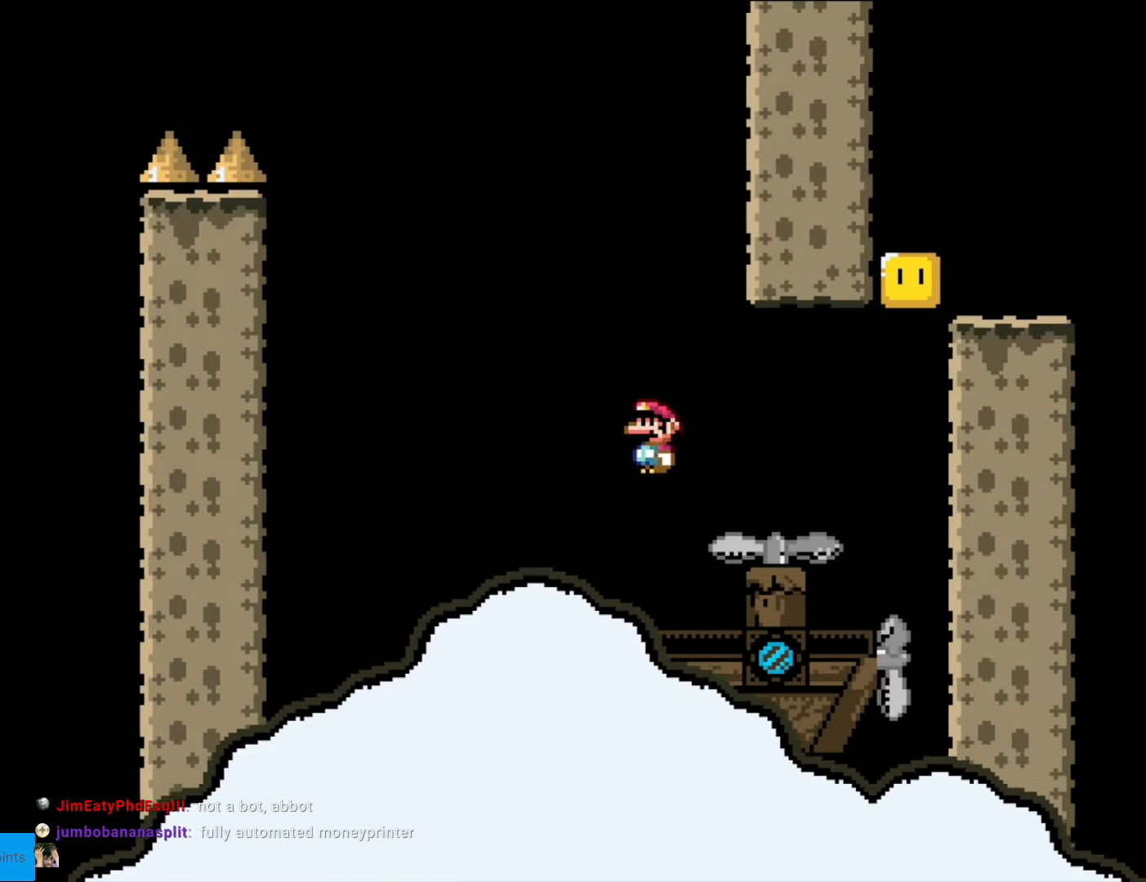
{"buttons": ["B", "Y", "DPAD_LEFT"], "events": [[315, "B", "down"], [438, "DPAD_RIGHT", "up"], [455, "DPAD_LEFT", "down"]]}
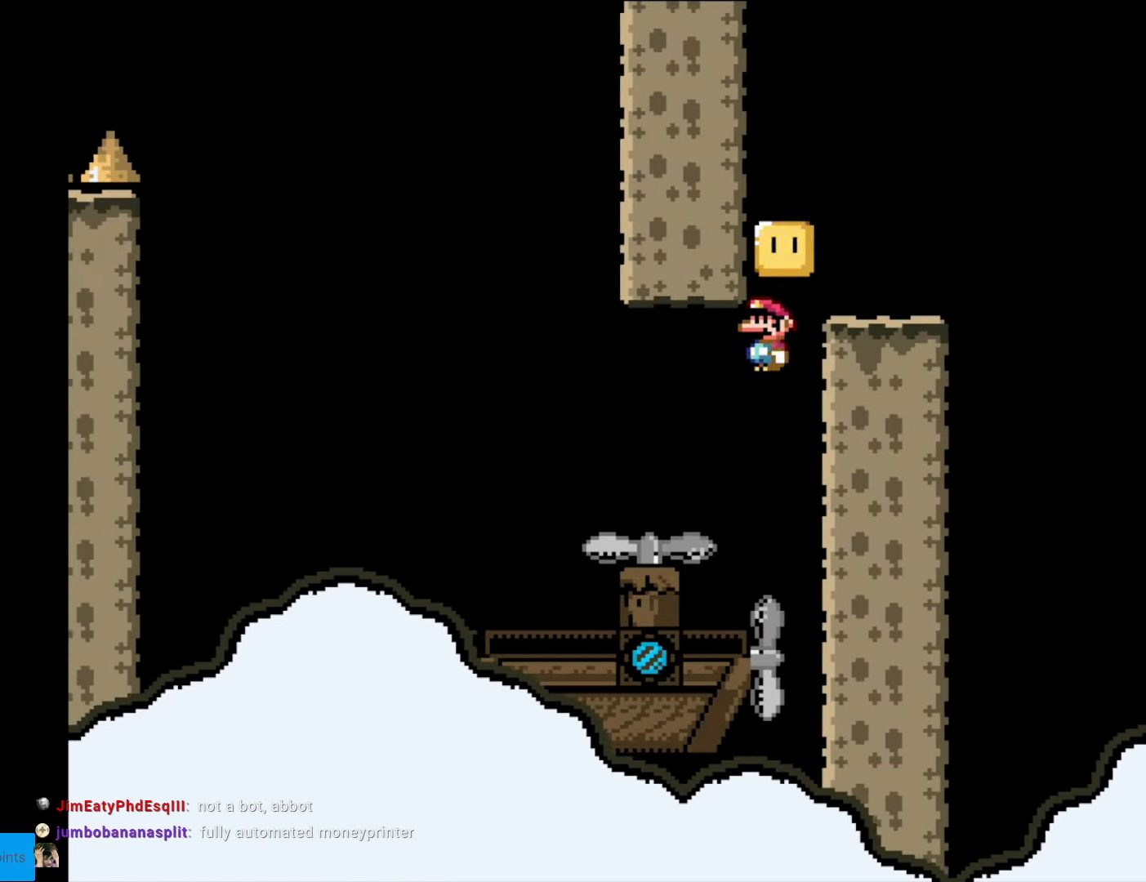
{"buttons": ["X", "DPAD_LEFT"], "events": [[437, "B", "up"], [472, "X", "down"], [472, "Y", "up"]]}
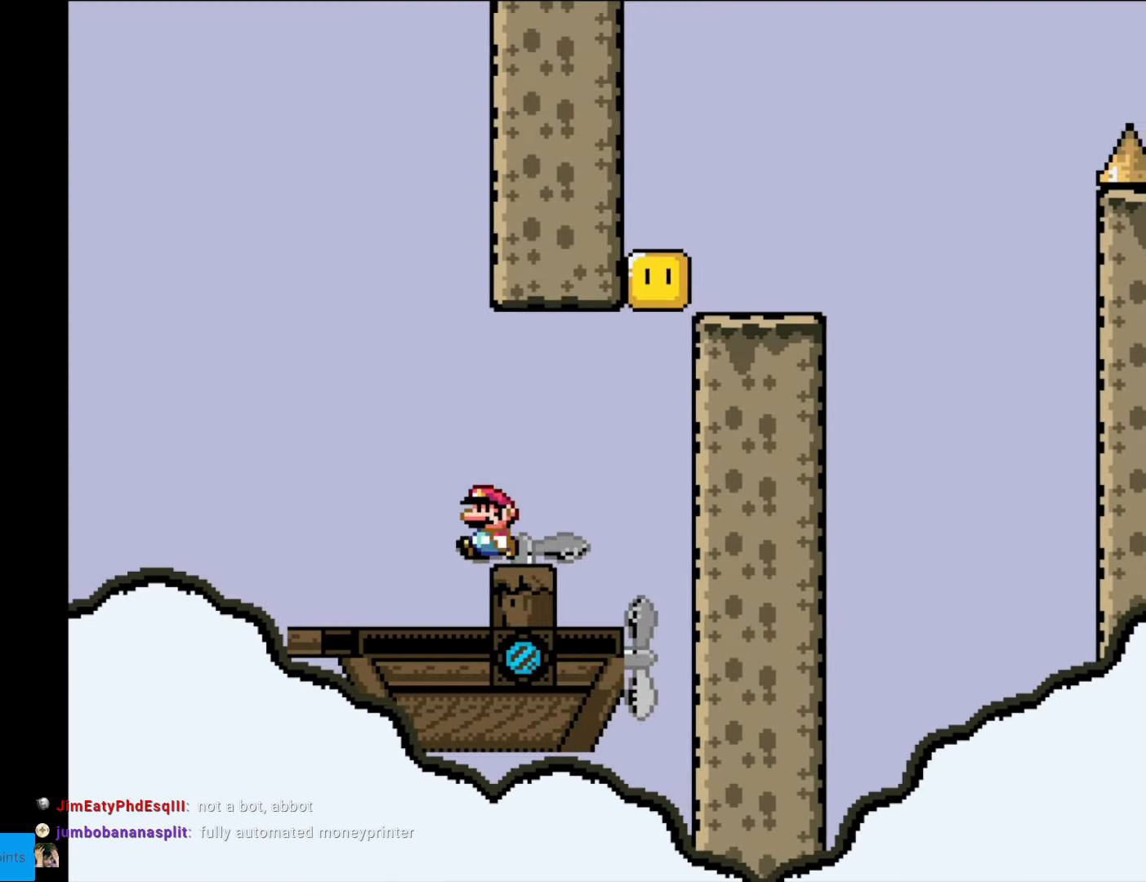
{"buttons": ["Y", "DPAD_RIGHT"], "events": [[18, "DPAD_LEFT", "up"], [18, "DPAD_RIGHT", "down"], [18, "L1", "down"], [18, "X", "up"], [35, "DPAD_LEFT", "down"], [35, "DPAD_RIGHT", "up"], [35, "L1", "up"], [35, "X", "down"], [53, "DPAD_LEFT", "up"], [140, "DPAD_RIGHT", "down"], [280, "A", "down"], [315, "A", "up"], [333, "Y", "down"], [350, "X", "up"]]}
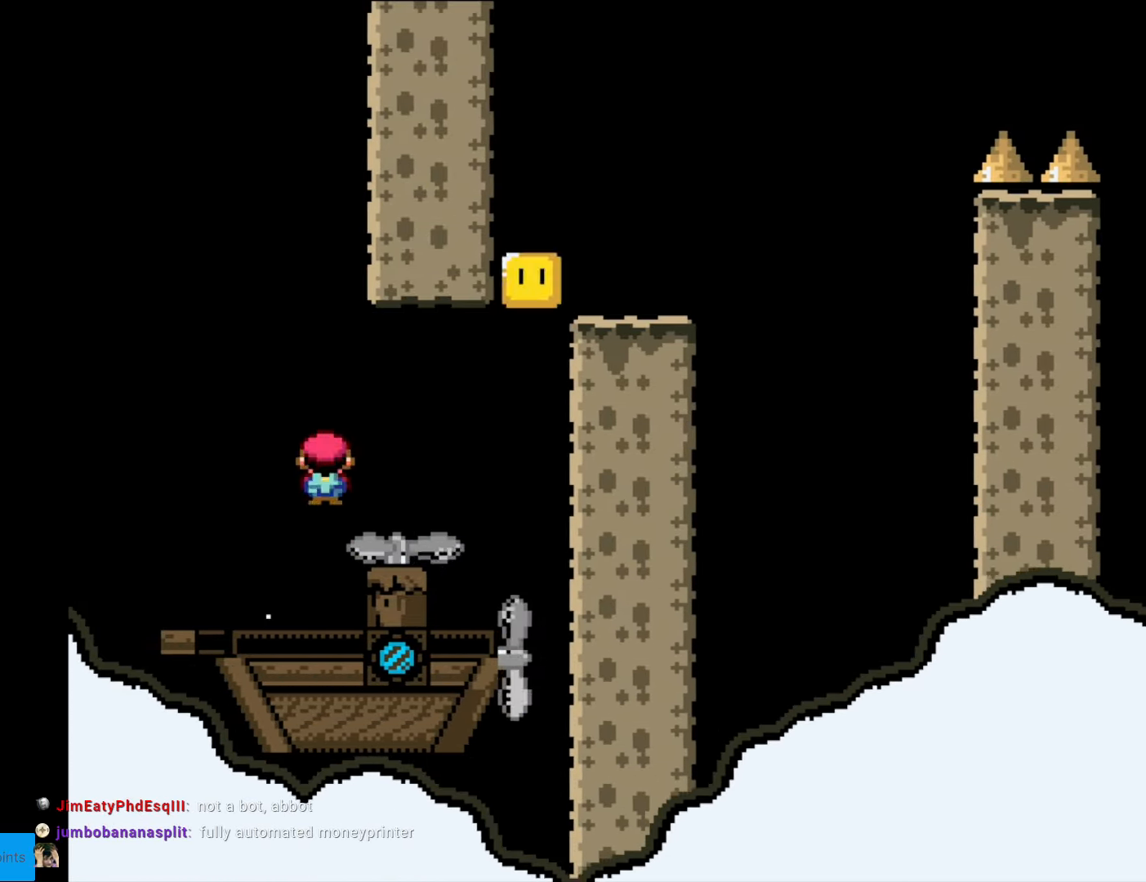
{"buttons": ["B", "Y", "DPAD_RIGHT"], "events": [[192, "B", "down"], [314, "DPAD_RIGHT", "up"], [332, "DPAD_LEFT", "down"], [454, "DPAD_LEFT", "up"], [472, "DPAD_RIGHT", "down"]]}
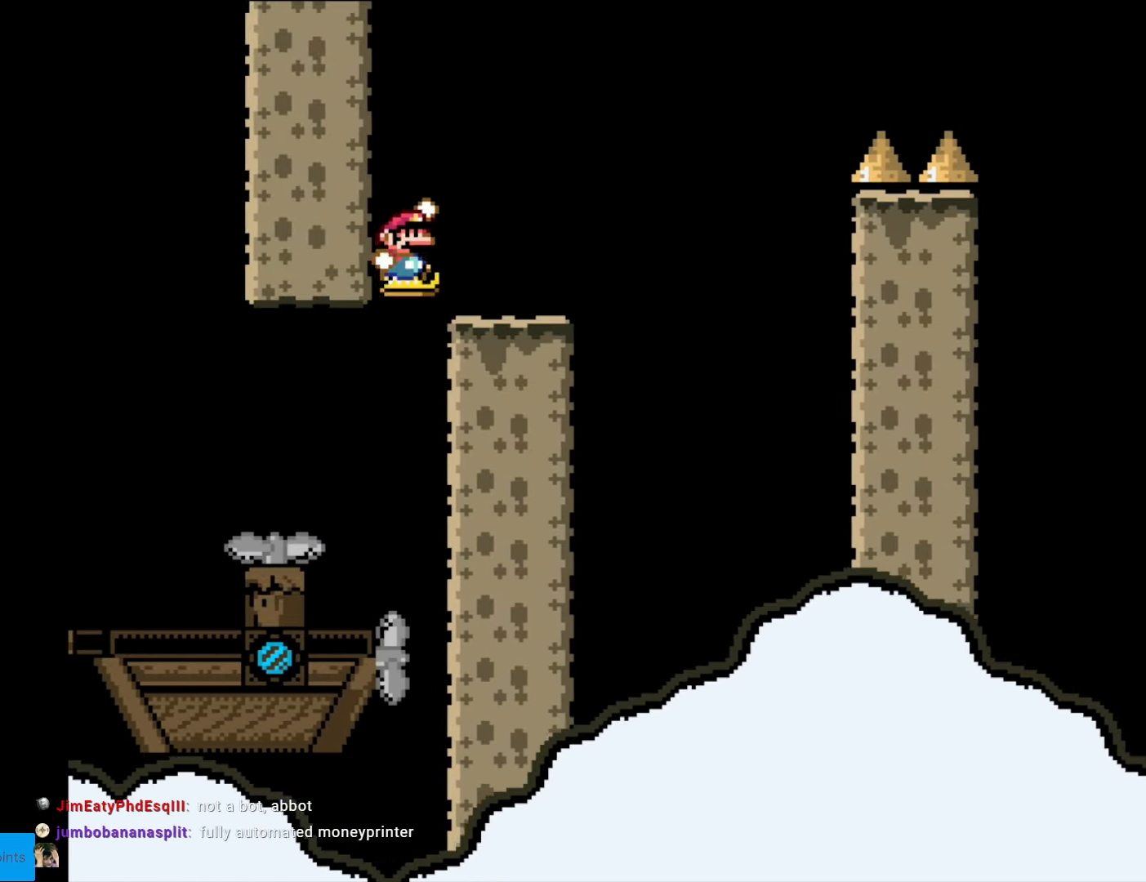
{"buttons": ["B", "Y", "DPAD_RIGHT"], "events": [[140, "B", "up"], [473, "B", "down"]]}
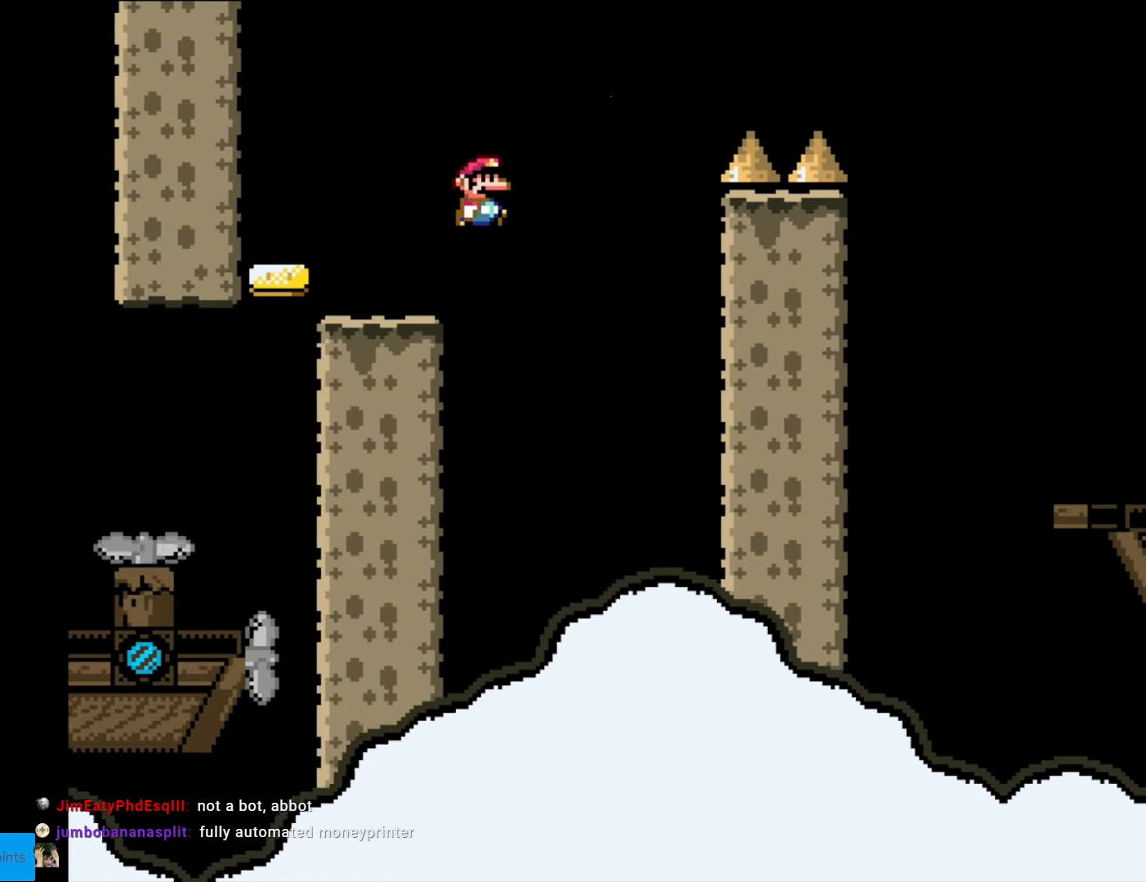
{"buttons": ["B", "Y", "DPAD_RIGHT"], "events": []}
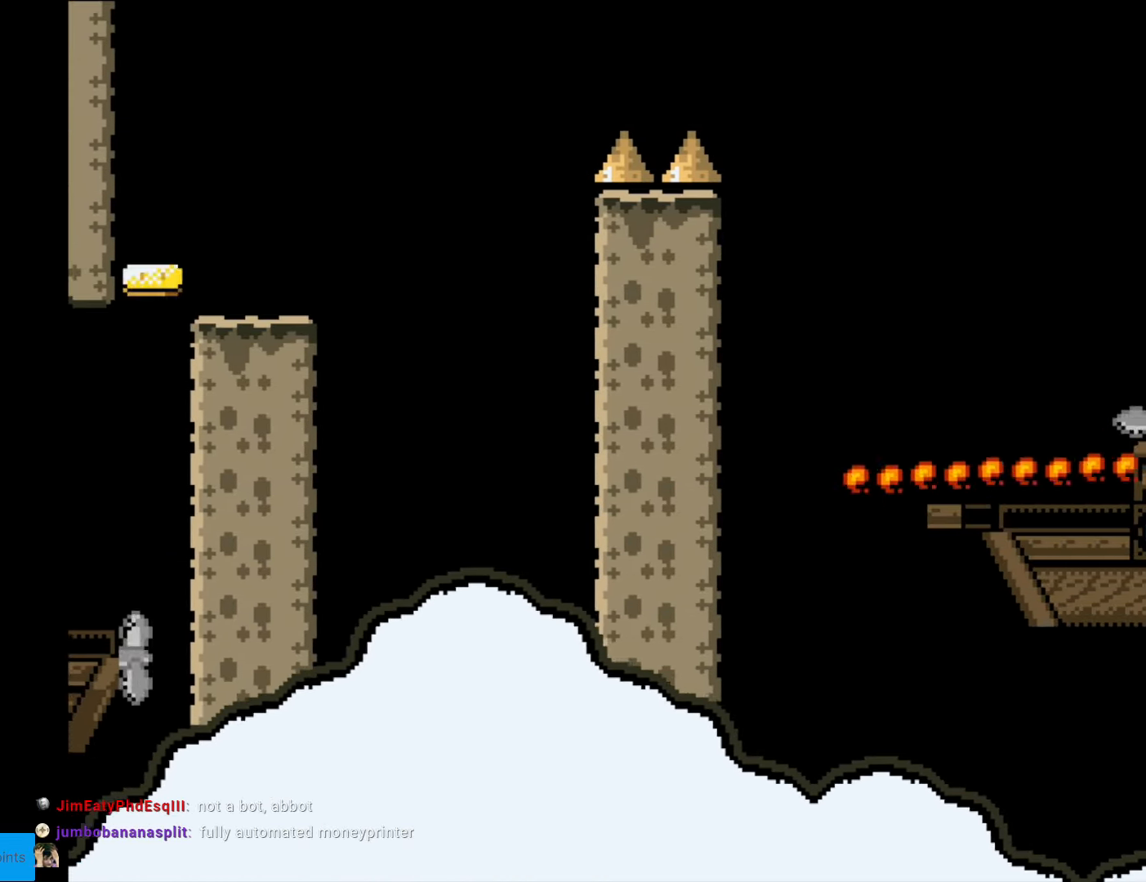
{"buttons": ["B", "Y", "DPAD_RIGHT"], "events": []}
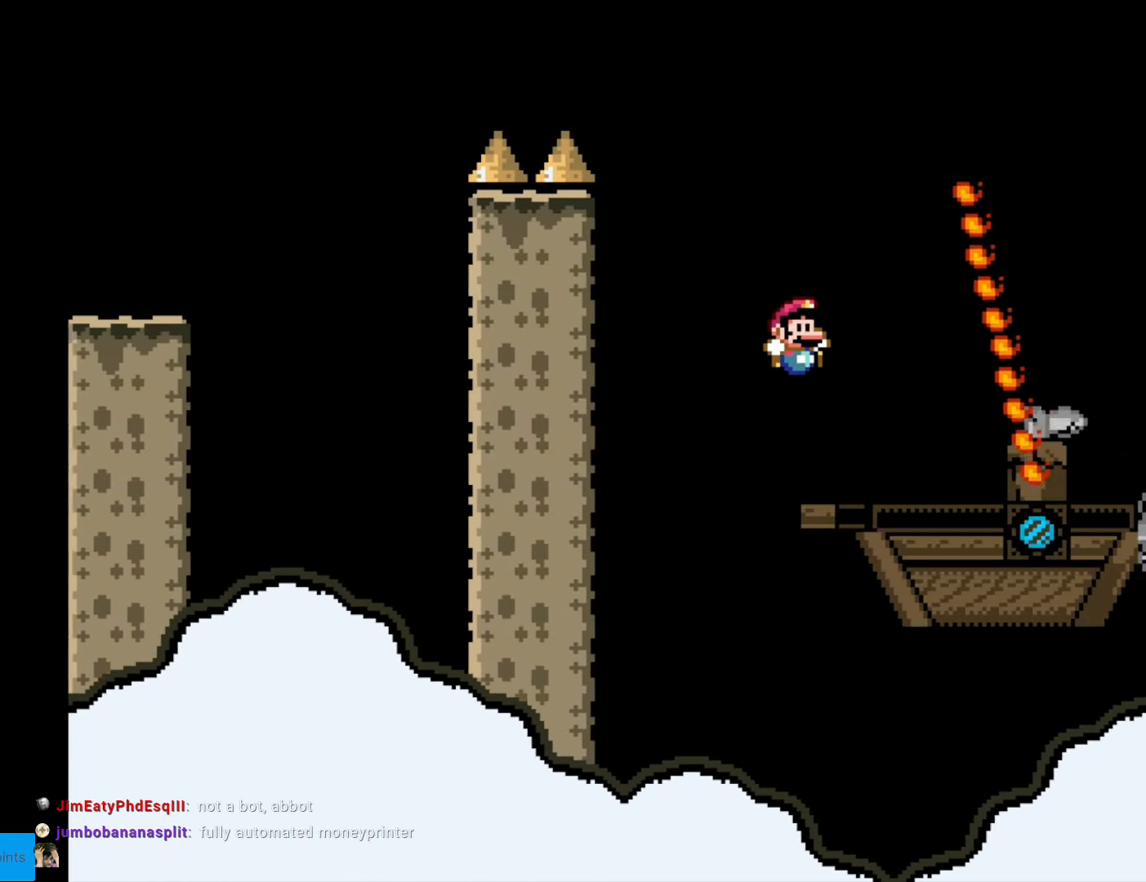
{"buttons": ["Y"], "events": [[69, "B", "up"], [139, "DPAD_RIGHT", "up"], [139, "DPAD_UP", "down"], [174, "DPAD_LEFT", "down"], [174, "DPAD_UP", "up"], [297, "DPAD_LEFT", "up"]]}
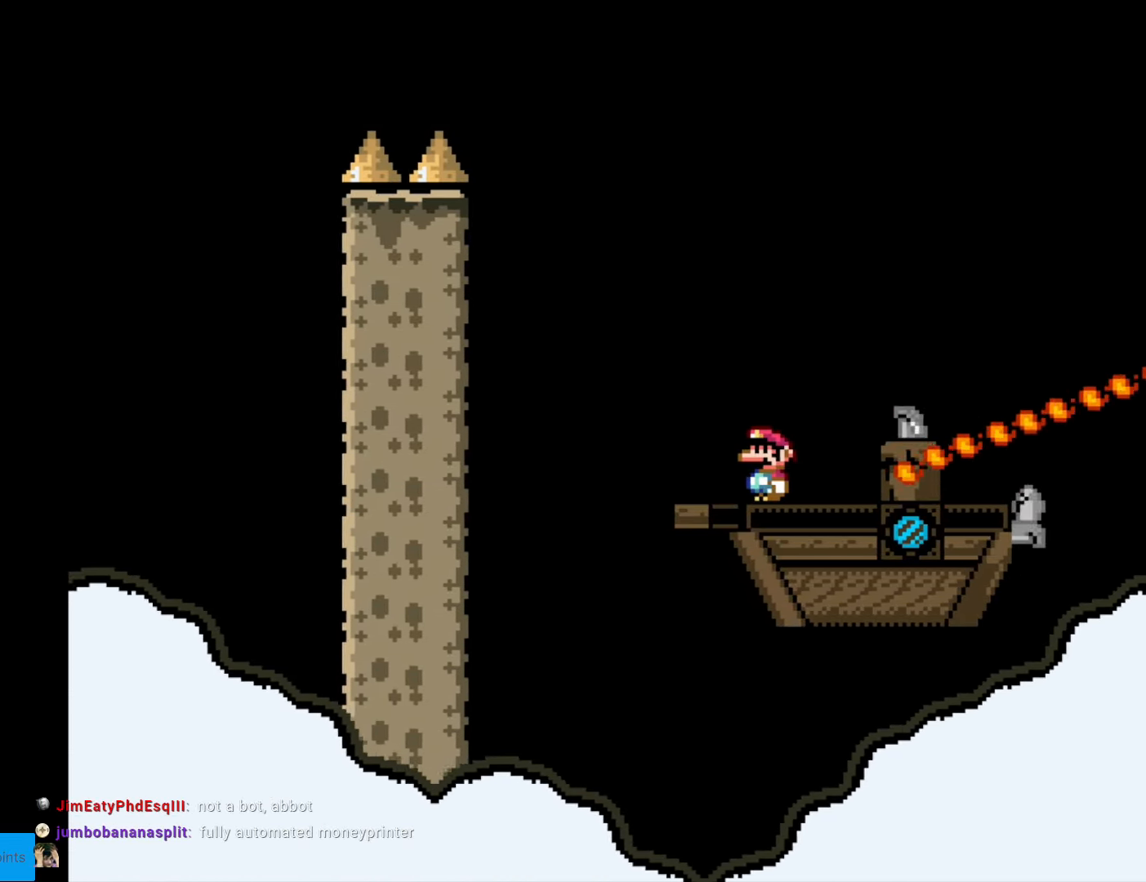
{"buttons": ["Y"], "events": []}
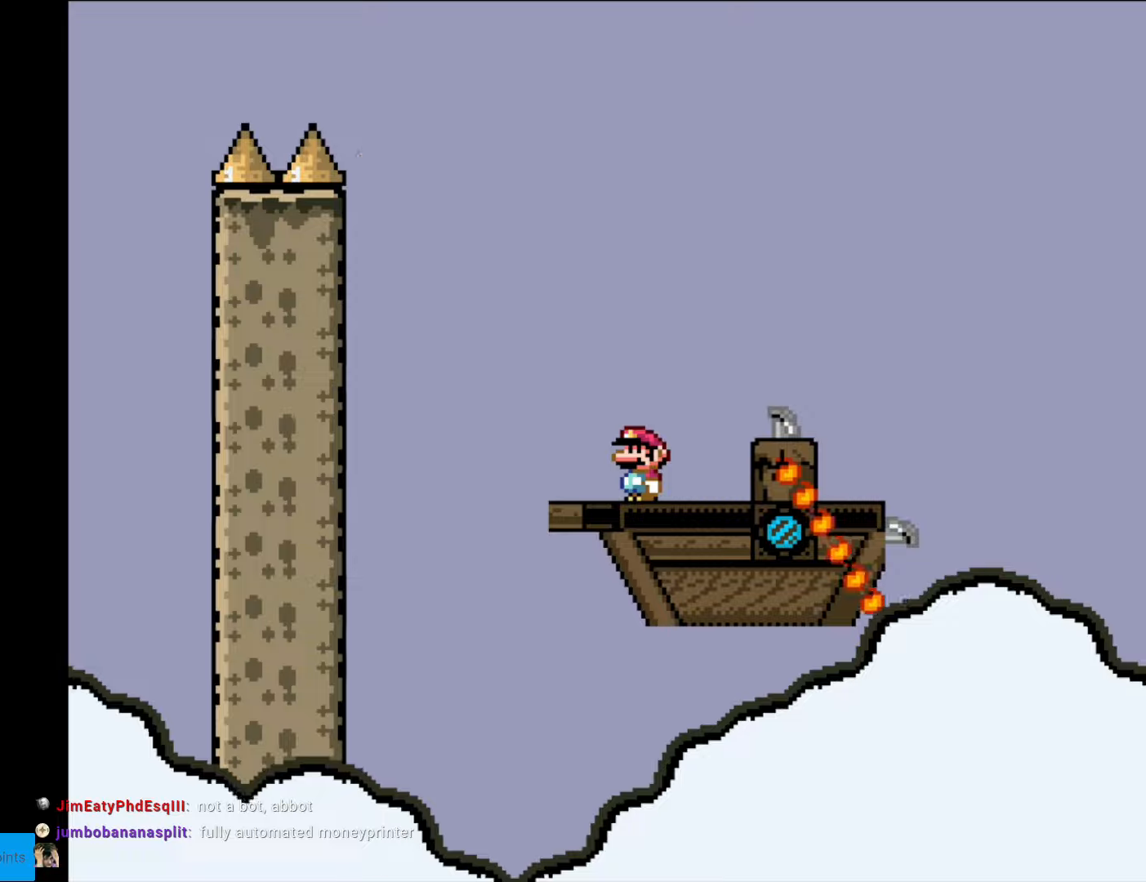
{"buttons": ["Y", "DPAD_RIGHT"], "events": [[245, "DPAD_RIGHT", "down"], [280, "B", "down"], [350, "B", "up"]]}
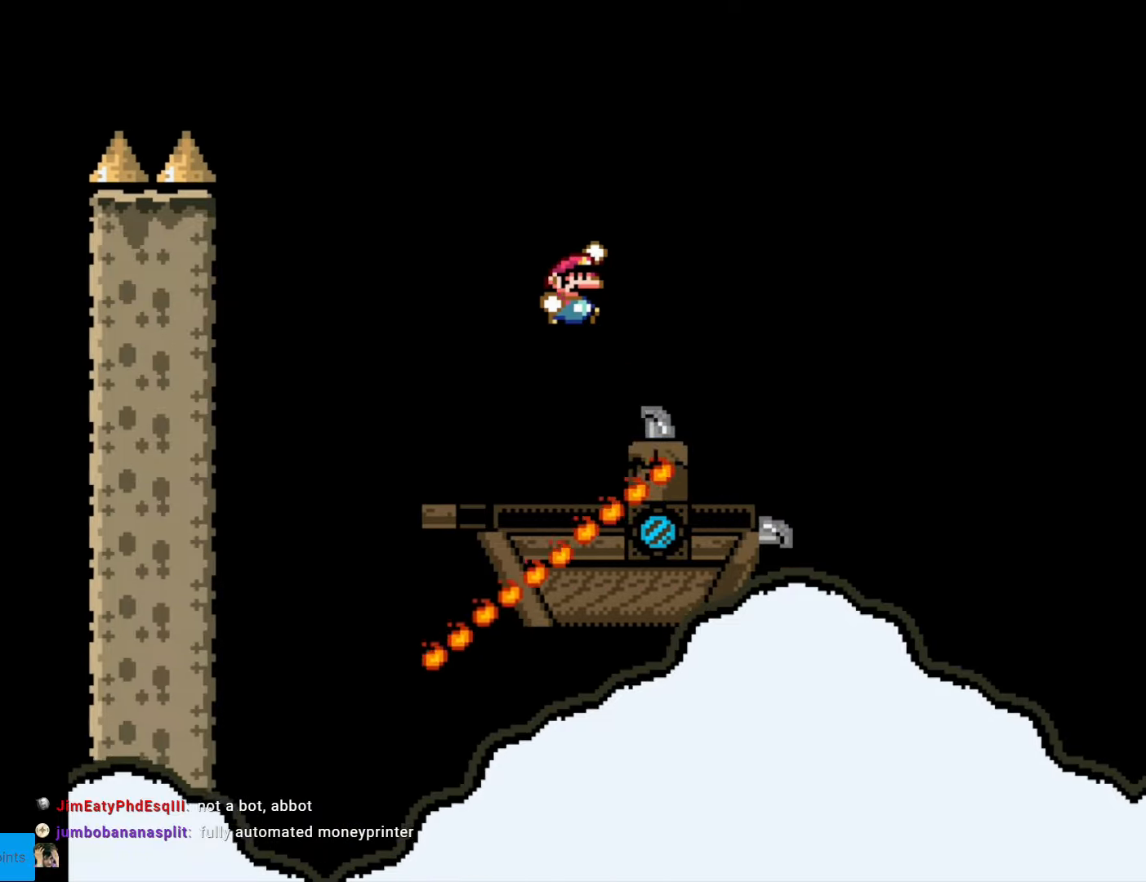
{"buttons": ["B", "Y", "DPAD_LEFT"], "events": [[17, "DPAD_RIGHT", "up"], [157, "DPAD_RIGHT", "down"], [262, "B", "down"], [280, "DPAD_RIGHT", "up"], [297, "DPAD_LEFT", "down"]]}
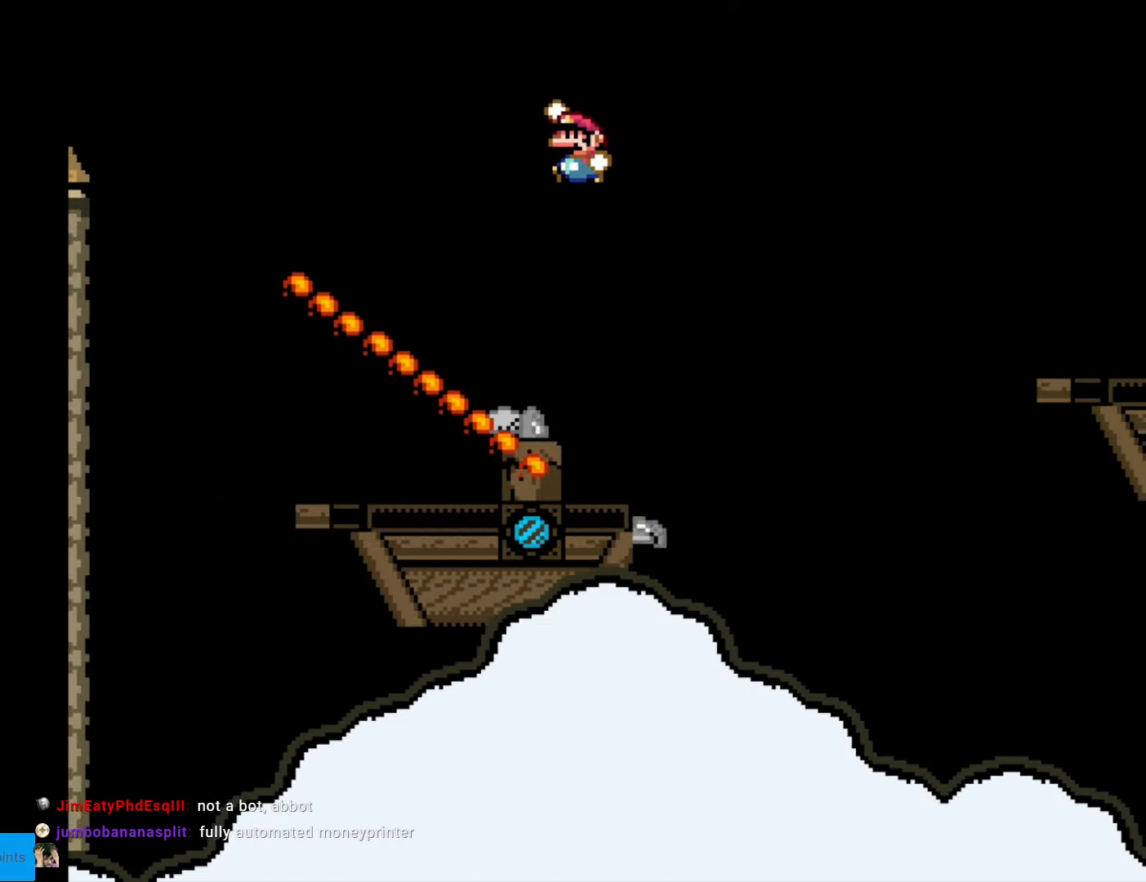
{"buttons": ["X", "DPAD_RIGHT"], "events": [[280, "DPAD_LEFT", "up"], [297, "B", "up"], [402, "DPAD_RIGHT", "down"], [472, "Y", "up"], [490, "X", "down"]]}
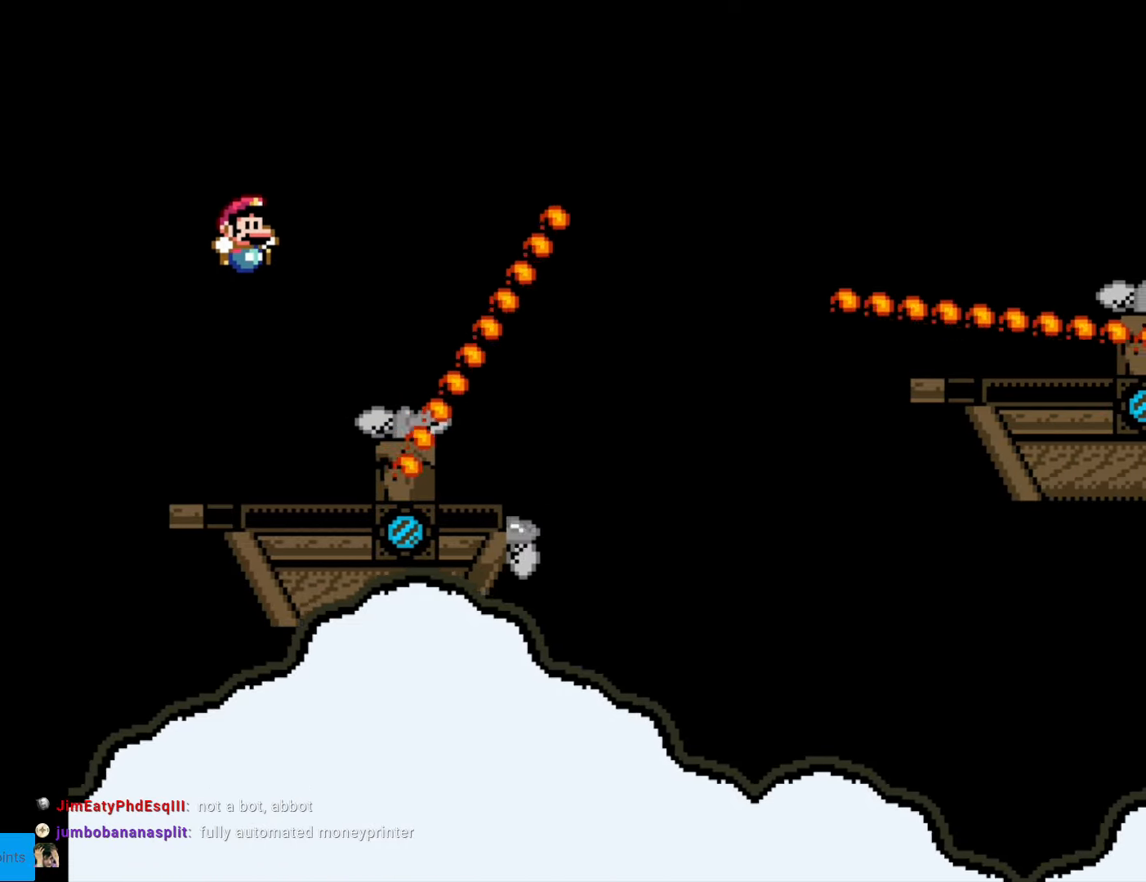
{"buttons": ["Y", "DPAD_RIGHT"], "events": [[87, "DPAD_RIGHT", "up"], [315, "A", "down"], [315, "DPAD_RIGHT", "down"], [385, "A", "up"], [385, "Y", "down"], [402, "X", "up"]]}
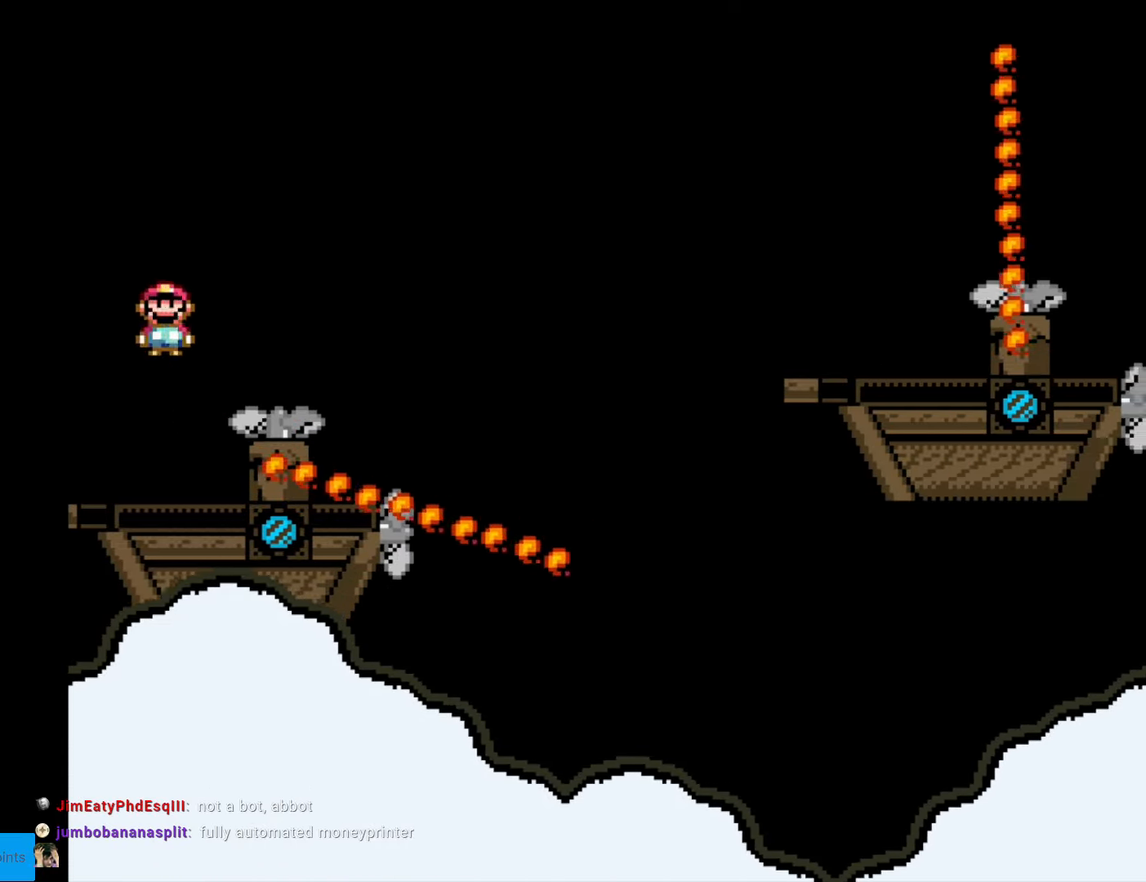
{"buttons": ["B", "Y", "DPAD_RIGHT"], "events": [[262, "B", "down"]]}
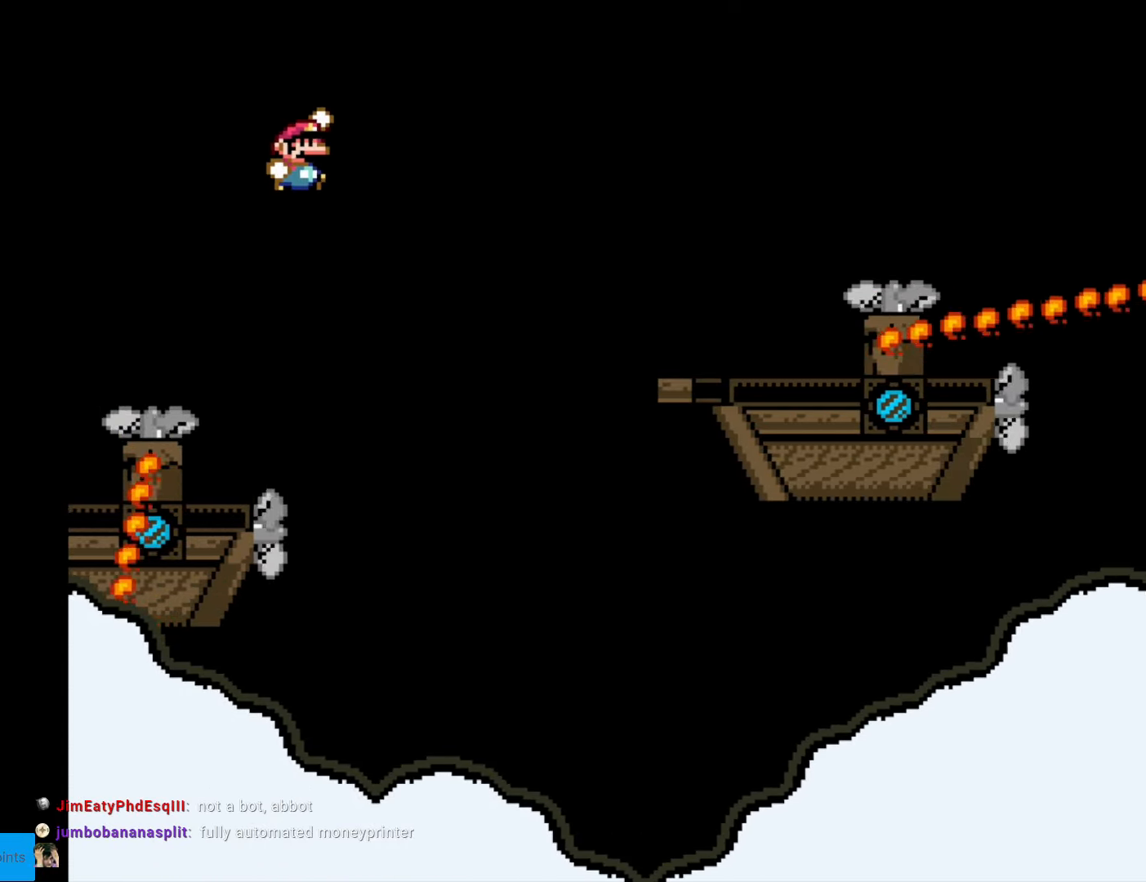
{"buttons": ["Y", "DPAD_RIGHT"], "events": [[490, "B", "up"]]}
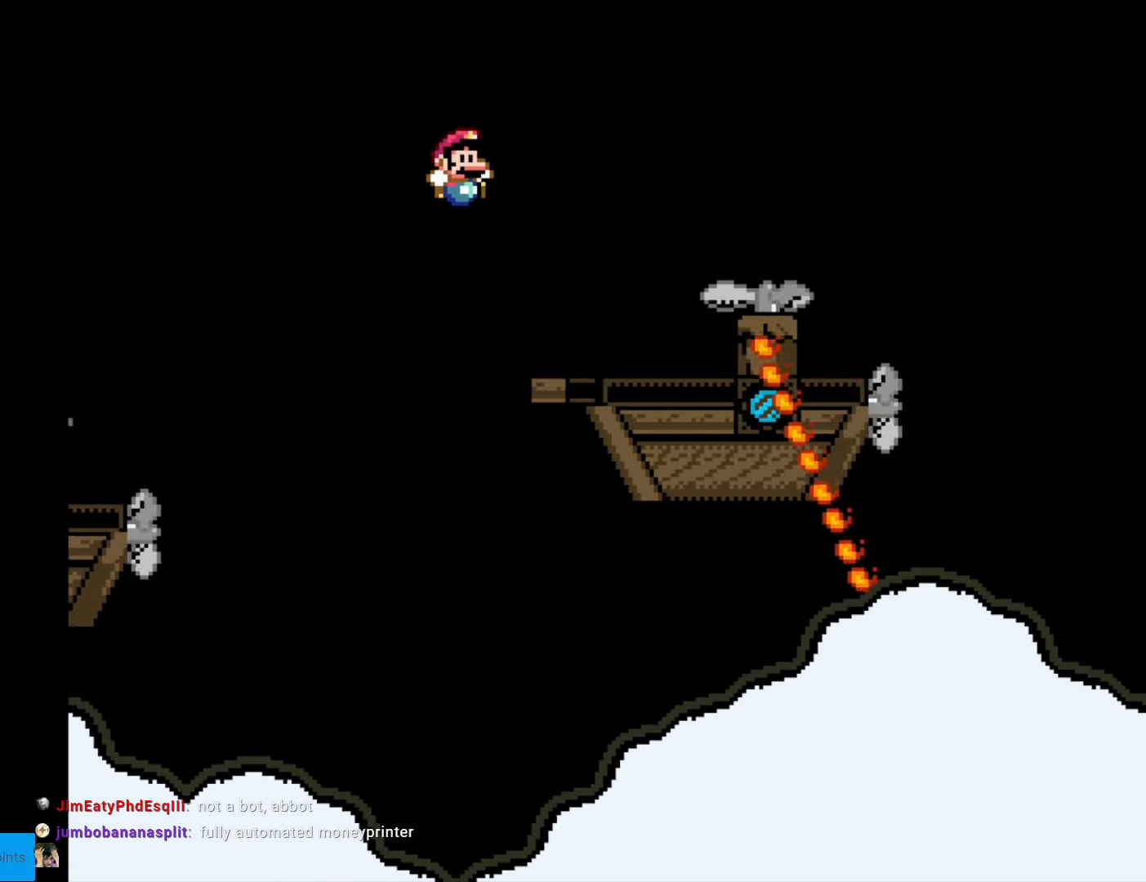
{"buttons": ["Y", "DPAD_LEFT"], "events": [[17, "A", "down"], [17, "DPAD_RIGHT", "up"], [52, "A", "up"], [52, "DPAD_RIGHT", "down"], [52, "X", "down"], [52, "Y", "up"], [210, "A", "down"], [262, "A", "up"], [280, "Y", "down"], [297, "X", "up"], [420, "DPAD_RIGHT", "up"], [437, "DPAD_LEFT", "down"]]}
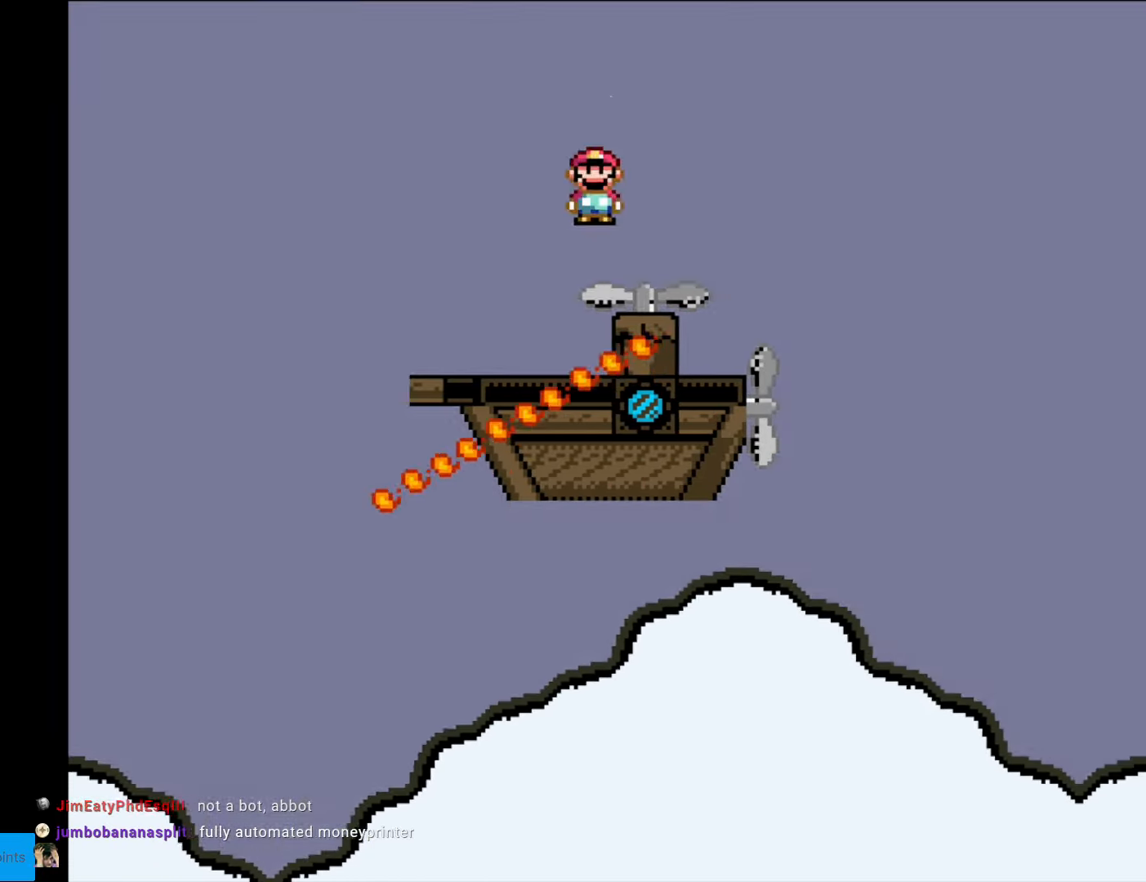
{"buttons": ["B", "Y", "DPAD_LEFT"], "events": [[17, "DPAD_LEFT", "up"], [52, "DPAD_RIGHT", "down"], [175, "B", "down"], [227, "DPAD_RIGHT", "up"], [227, "DPAD_UP", "down"], [245, "DPAD_LEFT", "down"], [245, "DPAD_UP", "up"]]}
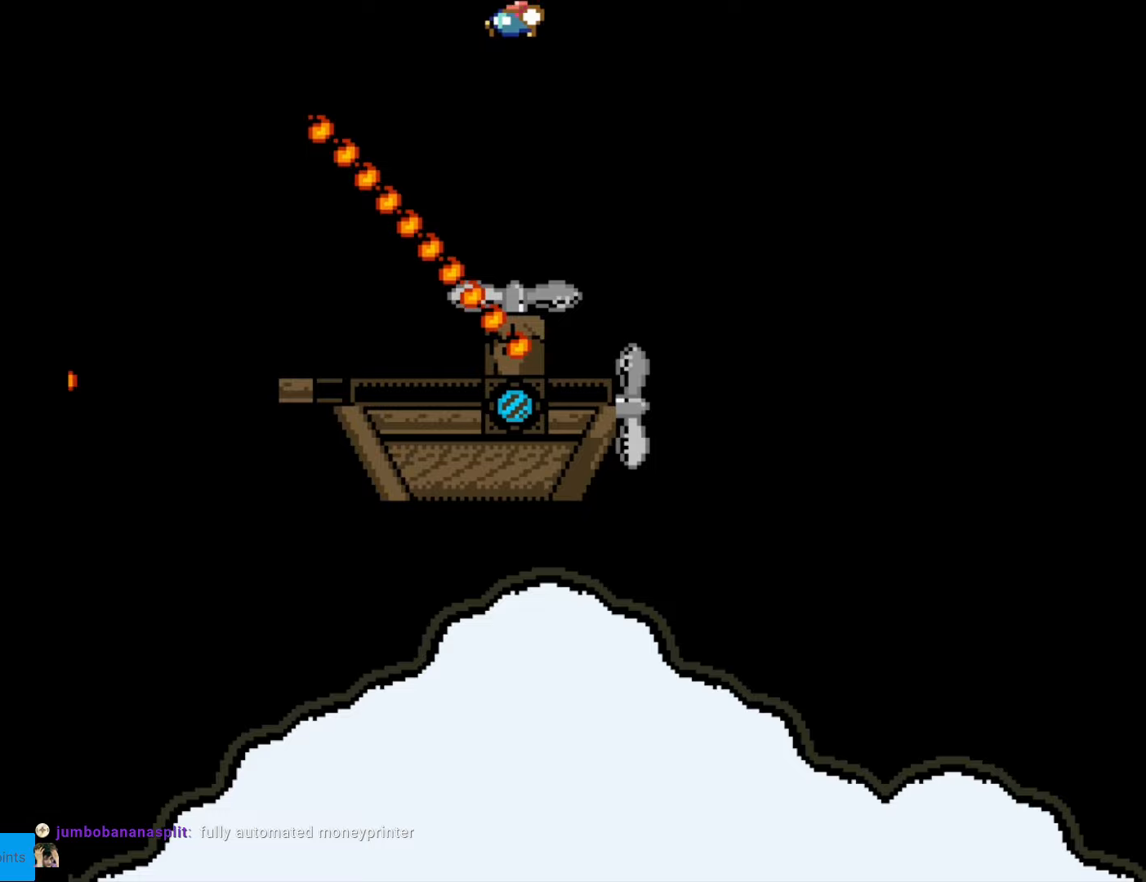
{"buttons": ["X"], "events": [[280, "DPAD_LEFT", "up"], [332, "DPAD_RIGHT", "down"], [350, "B", "up"], [385, "X", "down"], [385, "Y", "up"], [490, "DPAD_RIGHT", "up"]]}
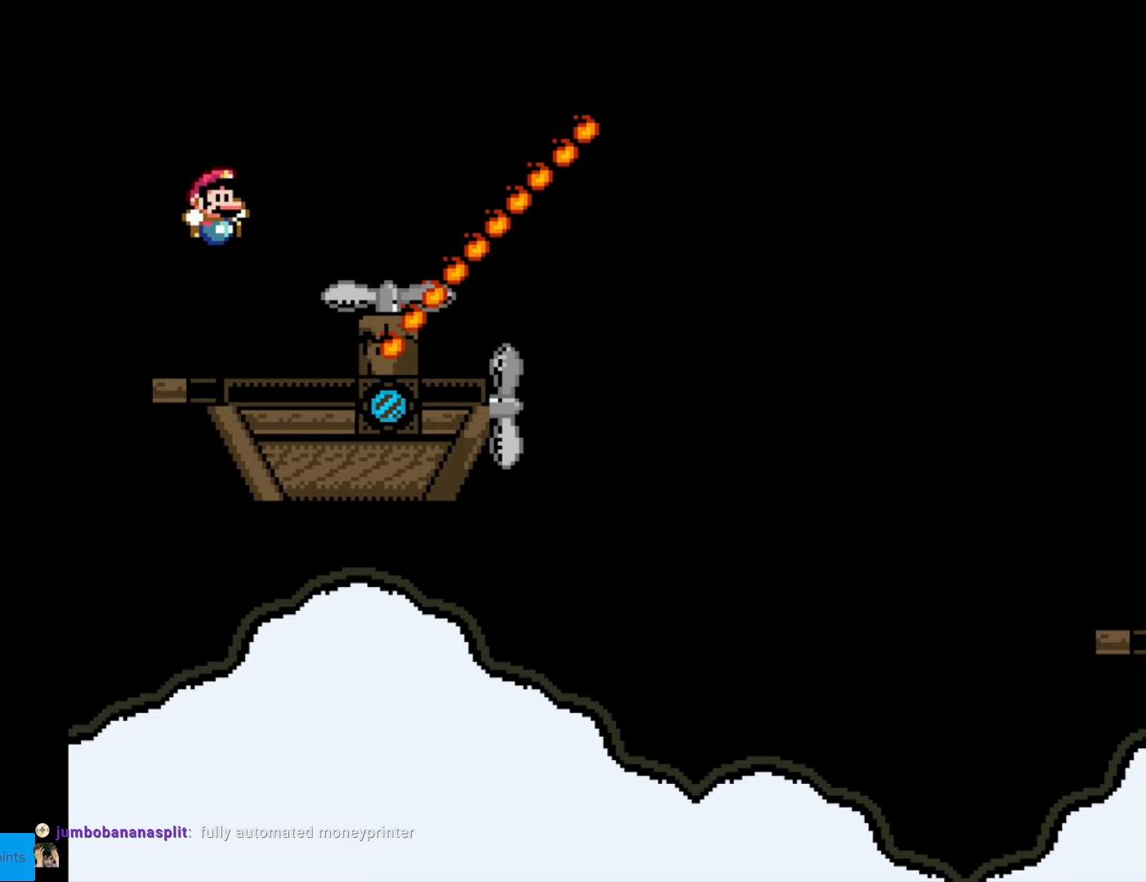
{"buttons": ["Y", "DPAD_RIGHT"], "events": [[210, "DPAD_RIGHT", "down"], [228, "A", "down"], [333, "A", "up"], [333, "Y", "down"], [350, "X", "up"]]}
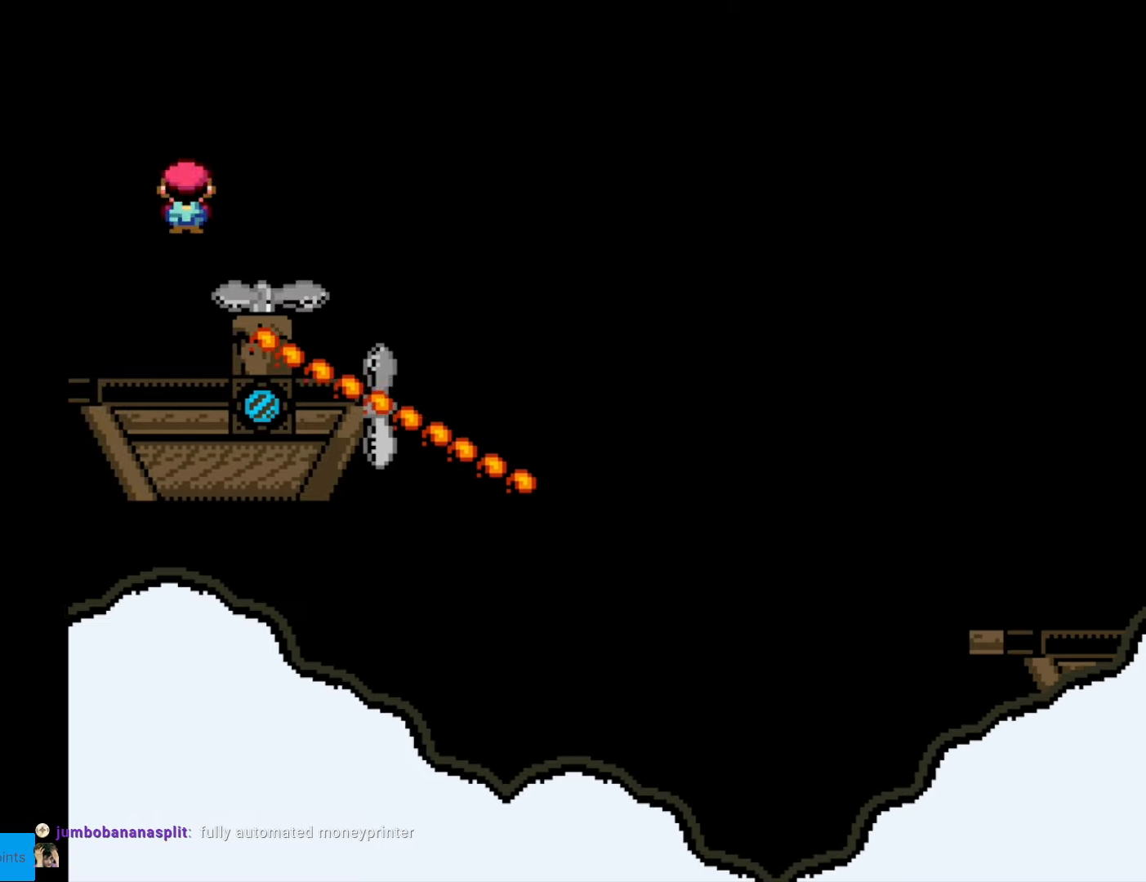
{"buttons": ["B", "Y", "DPAD_RIGHT"], "events": [[175, "B", "down"]]}
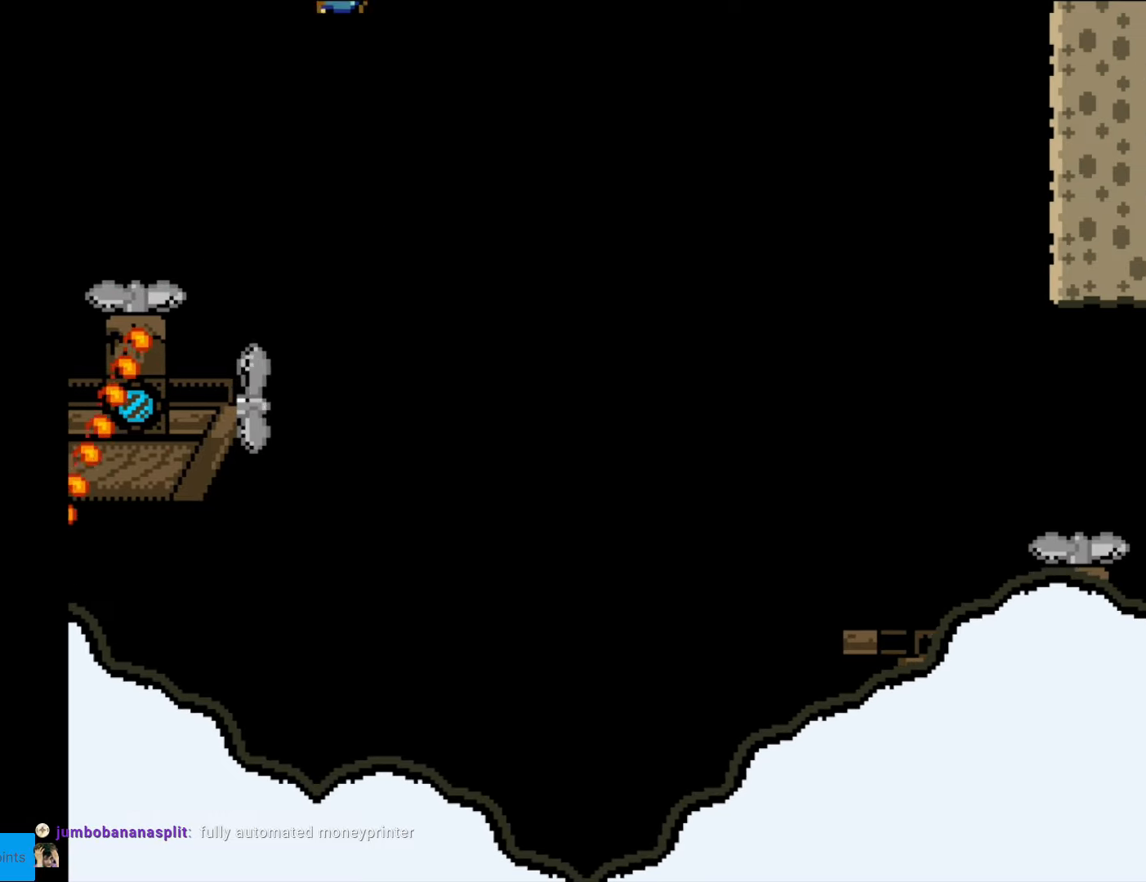
{"buttons": ["B", "Y", "DPAD_RIGHT"], "events": []}
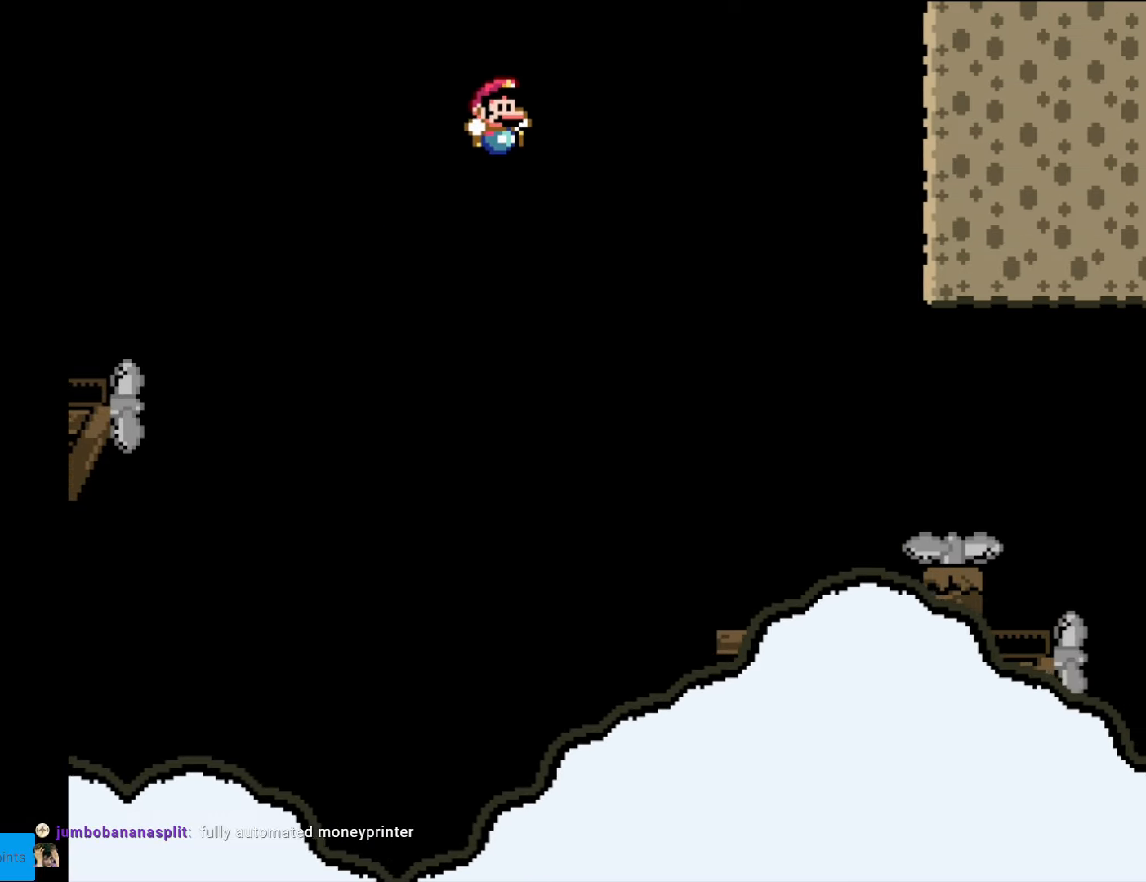
{"buttons": ["X", "DPAD_RIGHT"], "events": [[350, "B", "up"], [490, "Y", "up"], [507, "X", "down"]]}
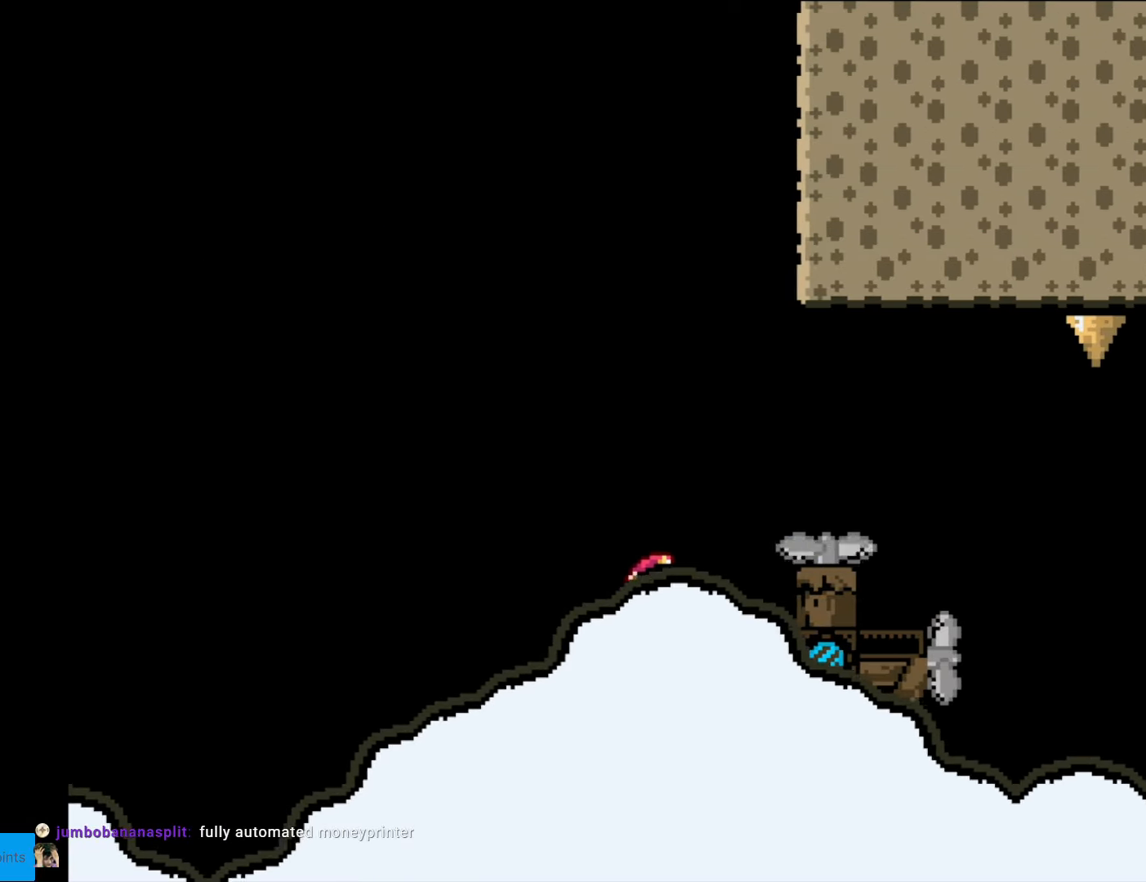
{"buttons": ["X", "DPAD_RIGHT"], "events": [[105, "DPAD_LEFT", "down"], [105, "DPAD_RIGHT", "up"], [228, "DPAD_LEFT", "up"], [350, "DPAD_RIGHT", "down"]]}
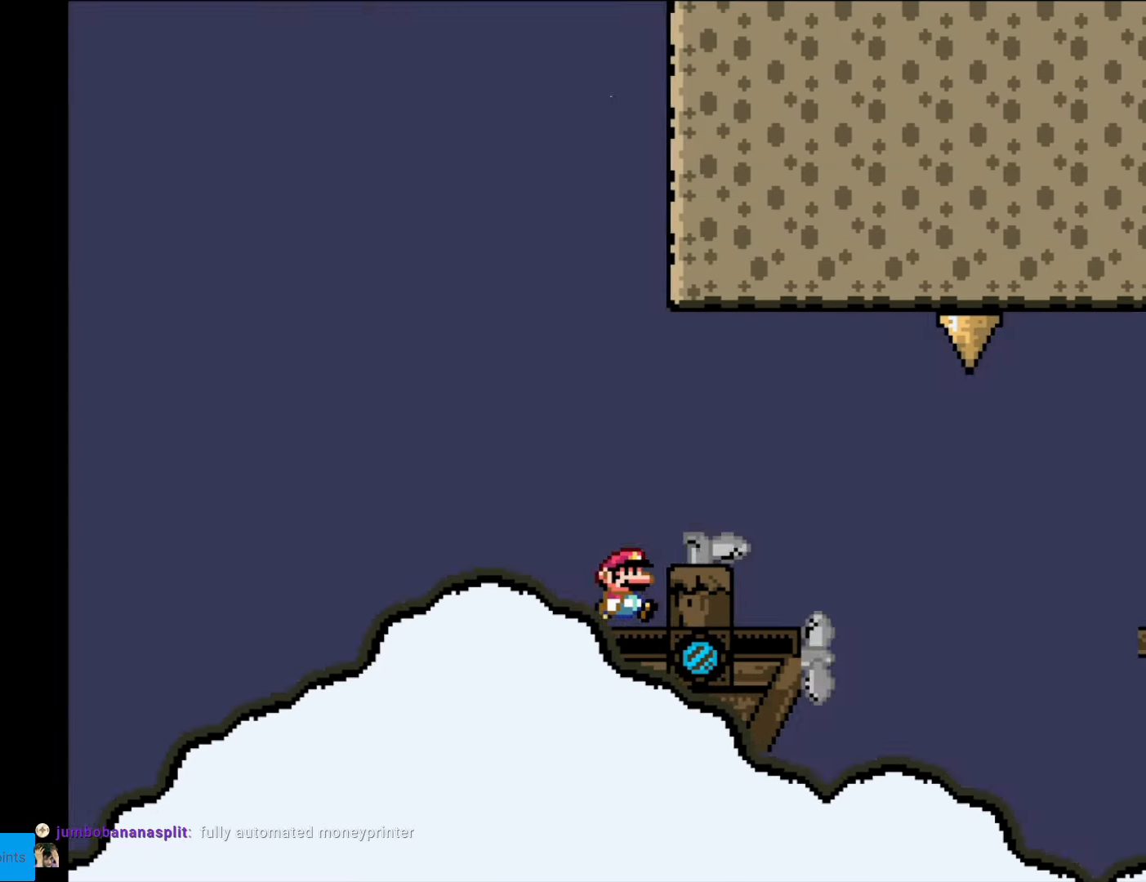
{"buttons": ["X", "DPAD_RIGHT"], "events": [[349, "A", "down"], [384, "A", "up"]]}
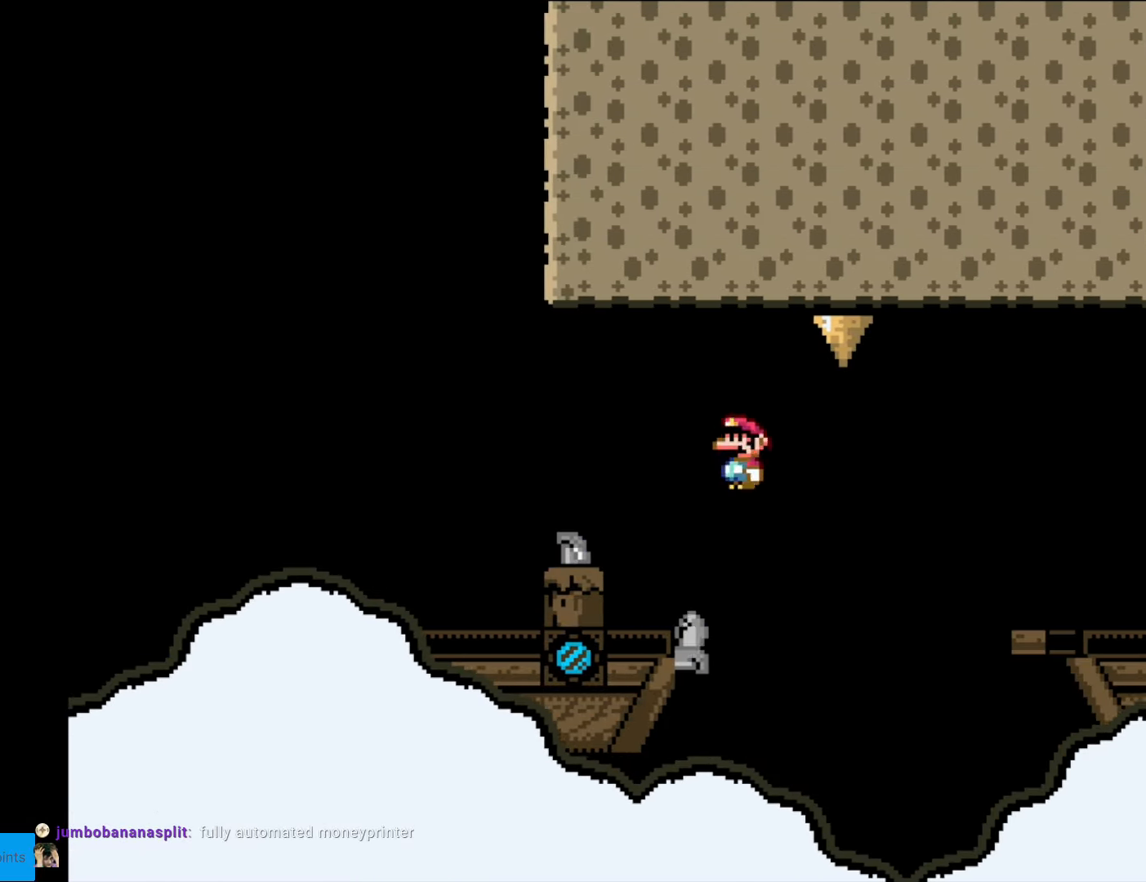
{"buttons": ["A", "X", "DPAD_RIGHT"], "events": [[53, "A", "down"]]}
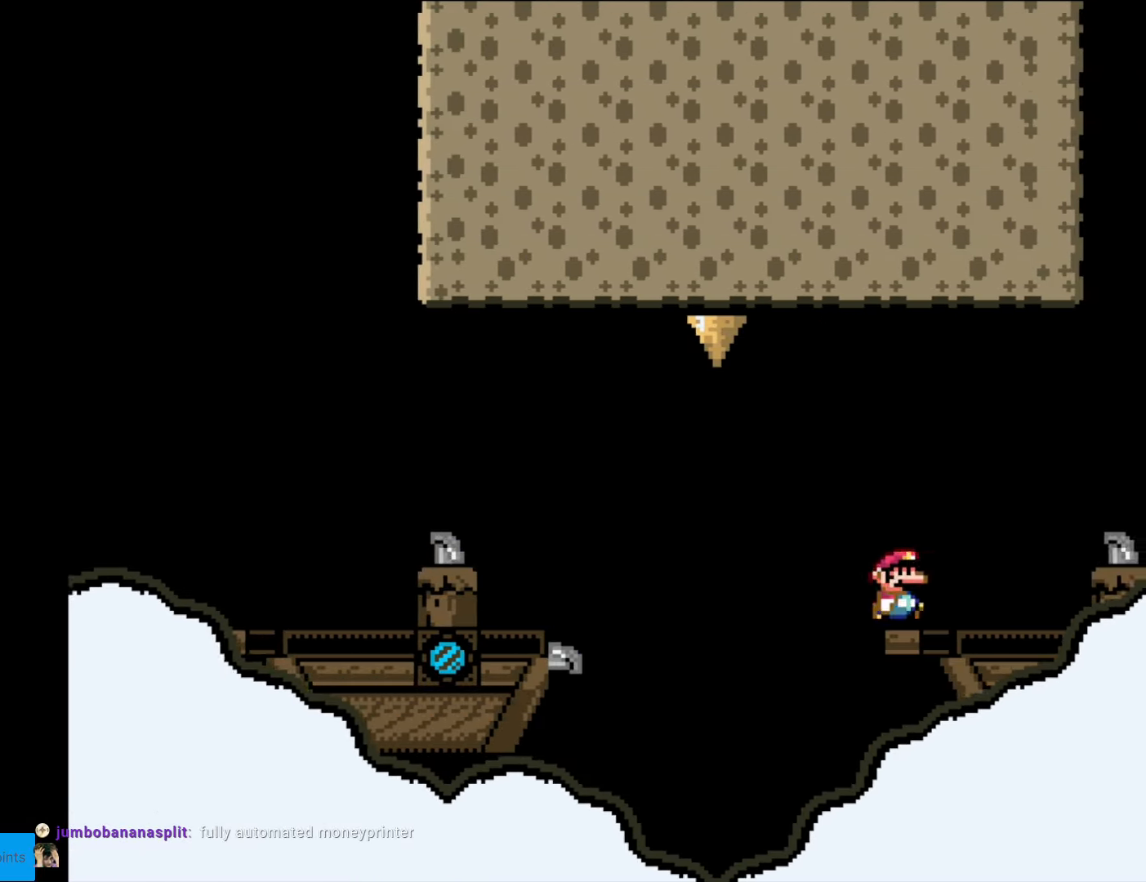
{"buttons": ["Y"], "events": [[52, "A", "up"], [52, "DPAD_RIGHT", "up"], [87, "DPAD_LEFT", "down"], [227, "DPAD_LEFT", "up"], [367, "X", "up"], [402, "Y", "down"]]}
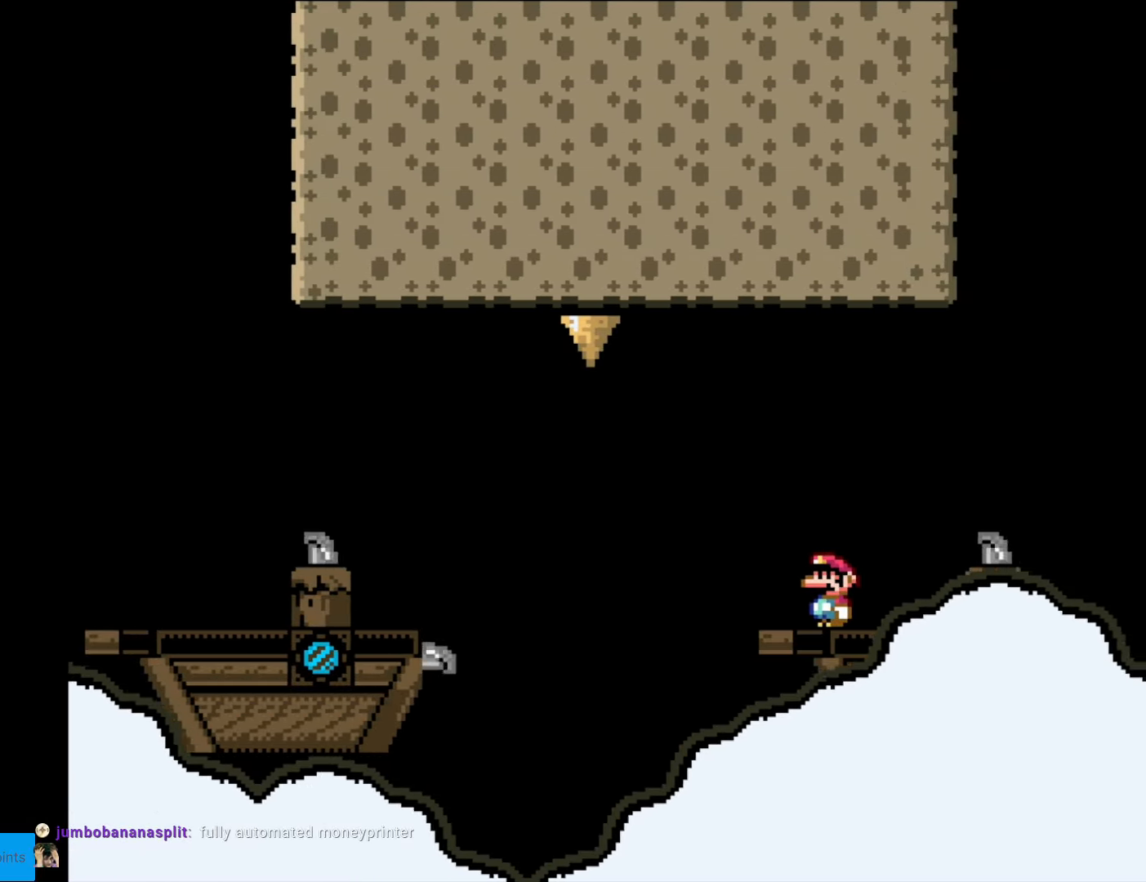
{"buttons": ["Y", "DPAD_RIGHT"], "events": [[490, "DPAD_RIGHT", "down"]]}
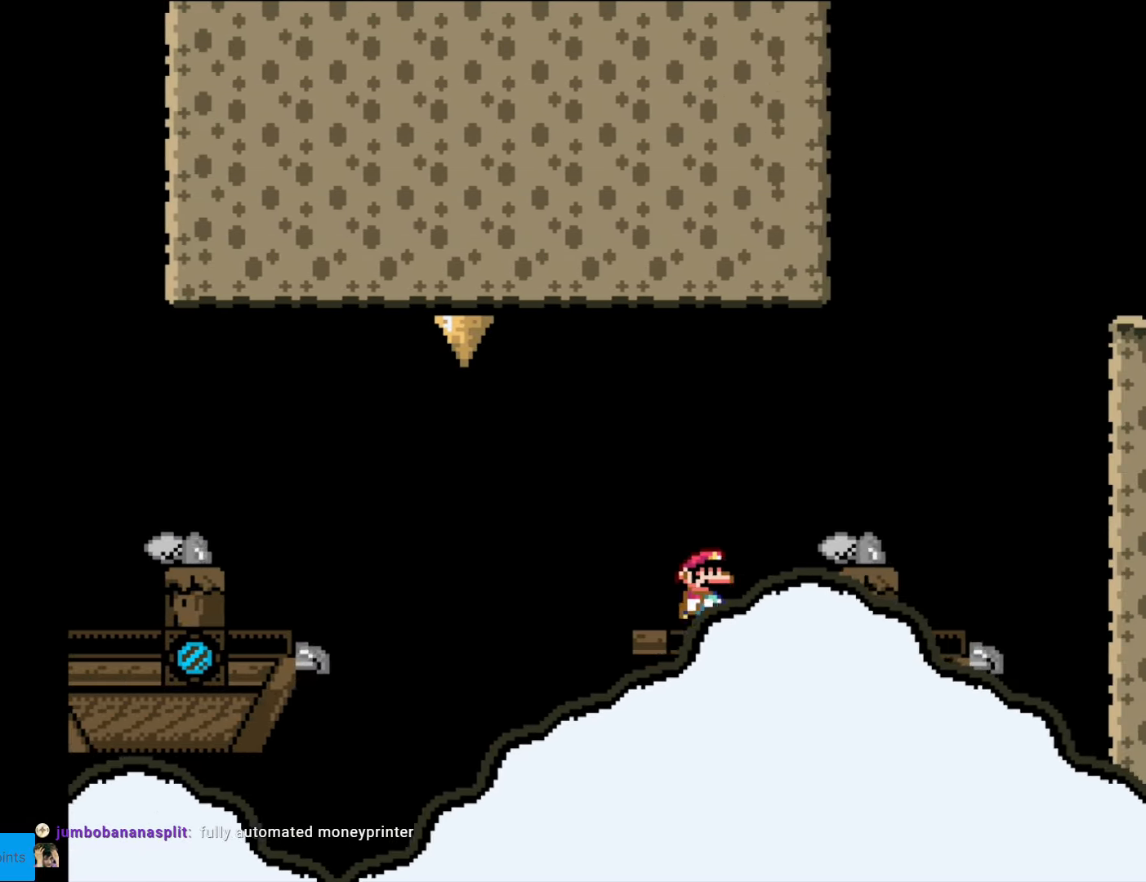
{"buttons": ["B", "Y", "DPAD_RIGHT"], "events": [[87, "DPAD_RIGHT", "up"], [454, "DPAD_RIGHT", "down"], [472, "B", "down"]]}
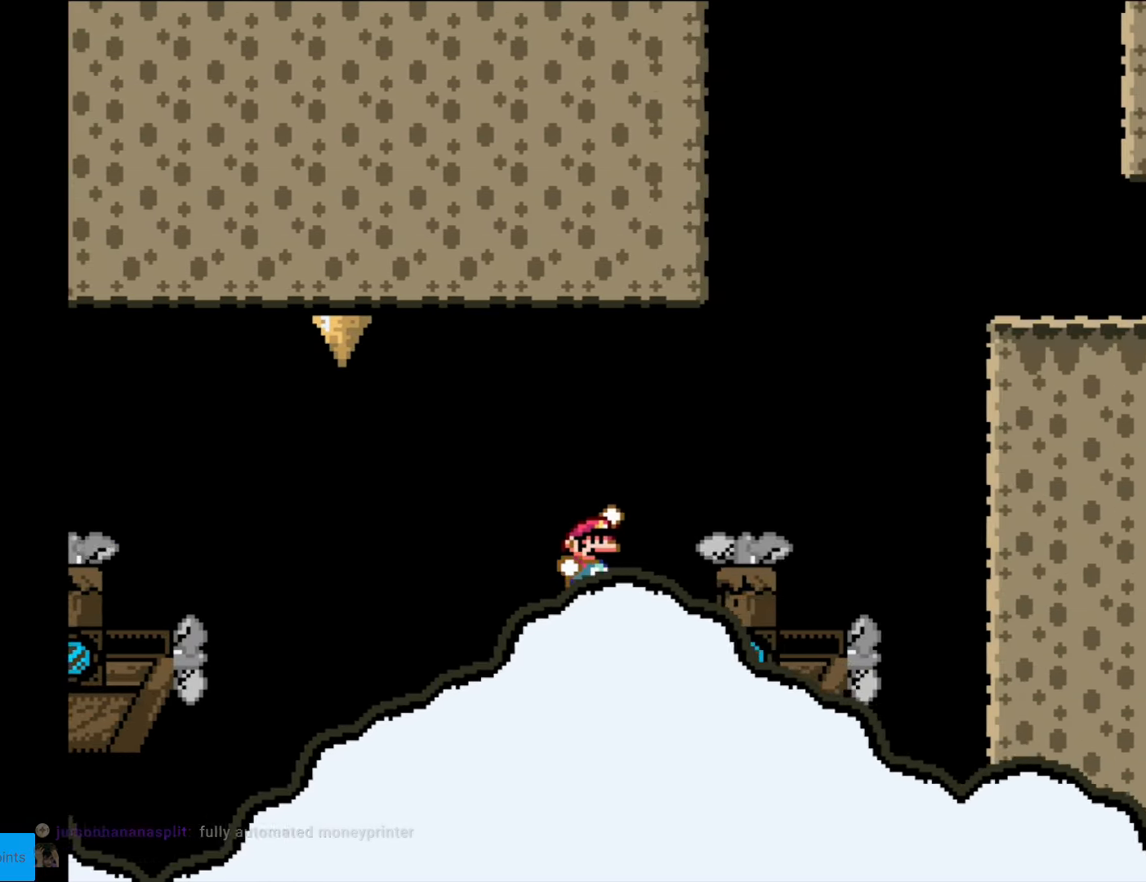
{"buttons": ["B", "Y", "DPAD_RIGHT"], "events": [[70, "B", "up"], [210, "DPAD_RIGHT", "up"], [263, "DPAD_RIGHT", "down"], [473, "B", "down"]]}